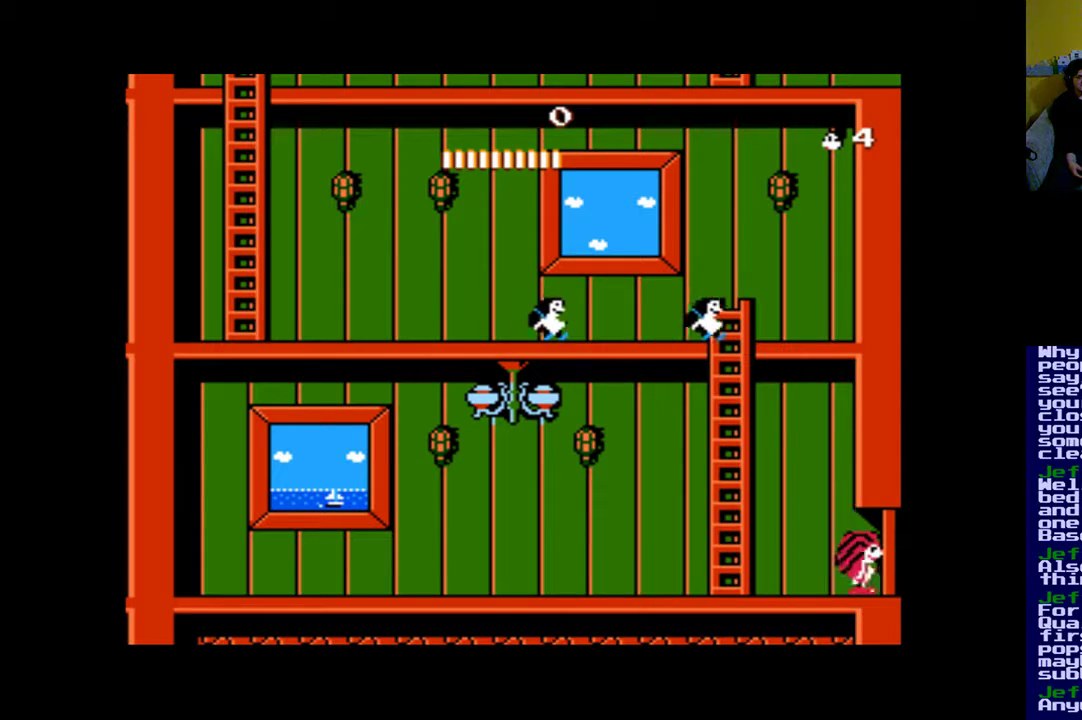
Gameplay with a controller (Xbox layout); each line is a JSON object with the inputs held at the frame after it. "events" lists button and stick changes between this image and that frame as [ms after this image, input, new state], when the widget could be followed in between. Not read: left_stick right_stick.
{"buttons": ["DPAD_LEFT"], "events": [[67, "B", "down"], [333, "DPAD_LEFT", "down"], [433, "B", "up"]]}
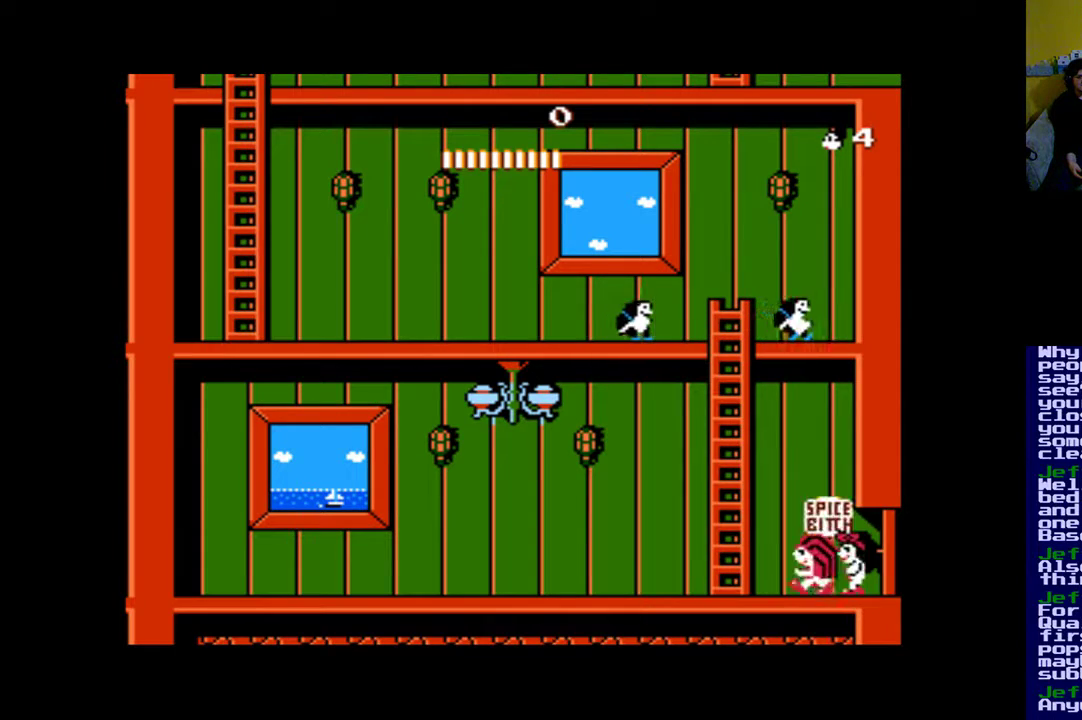
{"buttons": ["DPAD_UP"], "events": [[133, "B", "down"], [233, "B", "up"], [233, "DPAD_UP", "down"], [267, "DPAD_LEFT", "up"]]}
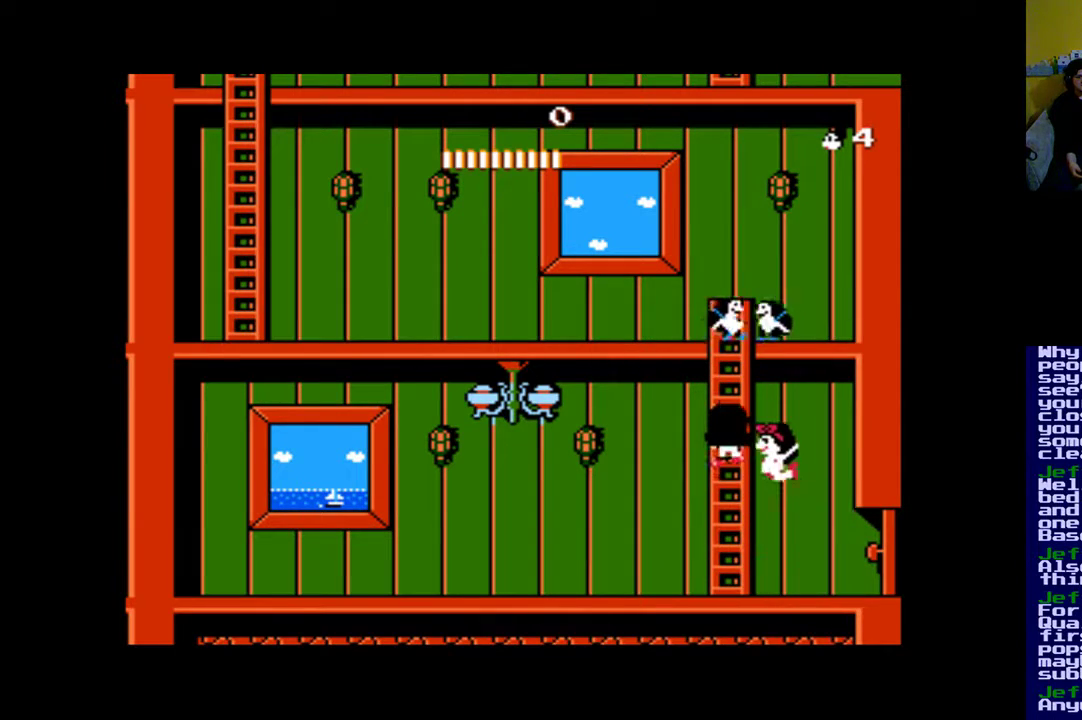
{"buttons": [], "events": [[67, "DPAD_UP", "up"]]}
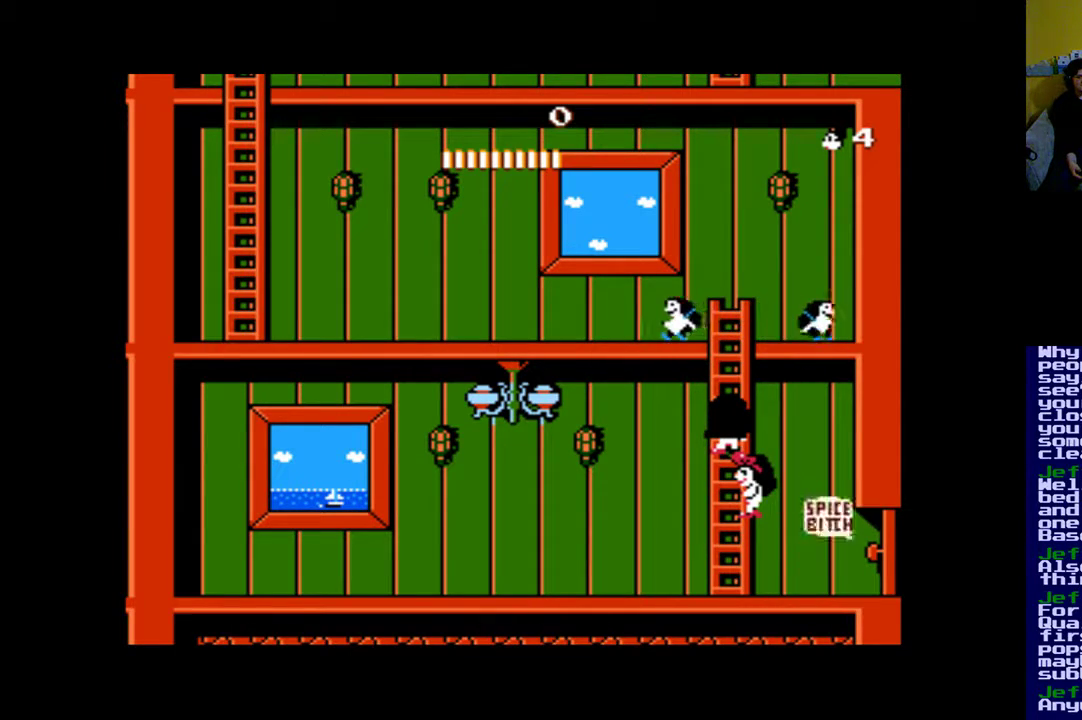
{"buttons": [], "events": [[333, "DPAD_UP", "down"], [467, "DPAD_UP", "up"]]}
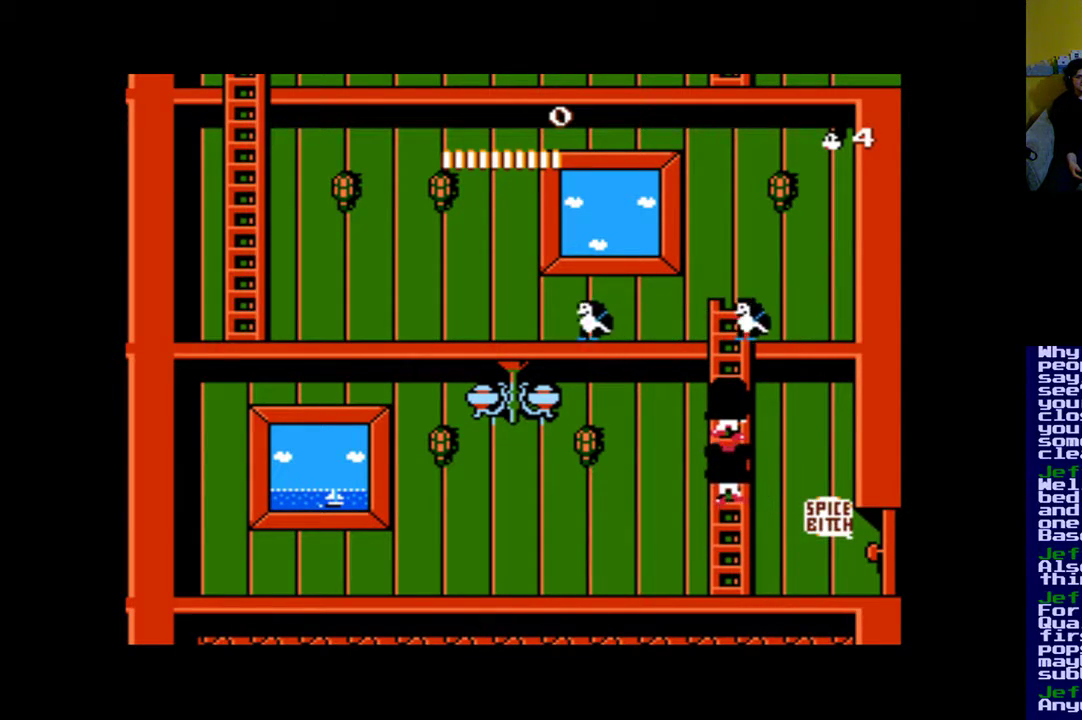
{"buttons": ["DPAD_UP"], "events": [[500, "DPAD_UP", "down"]]}
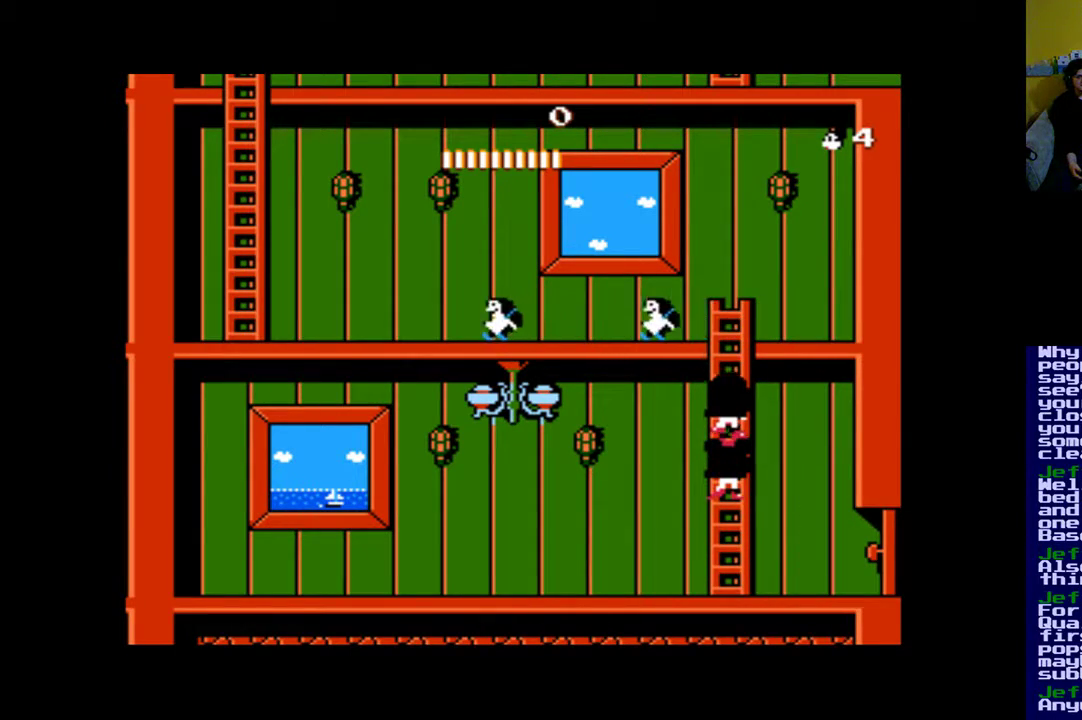
{"buttons": ["DPAD_UP"], "events": []}
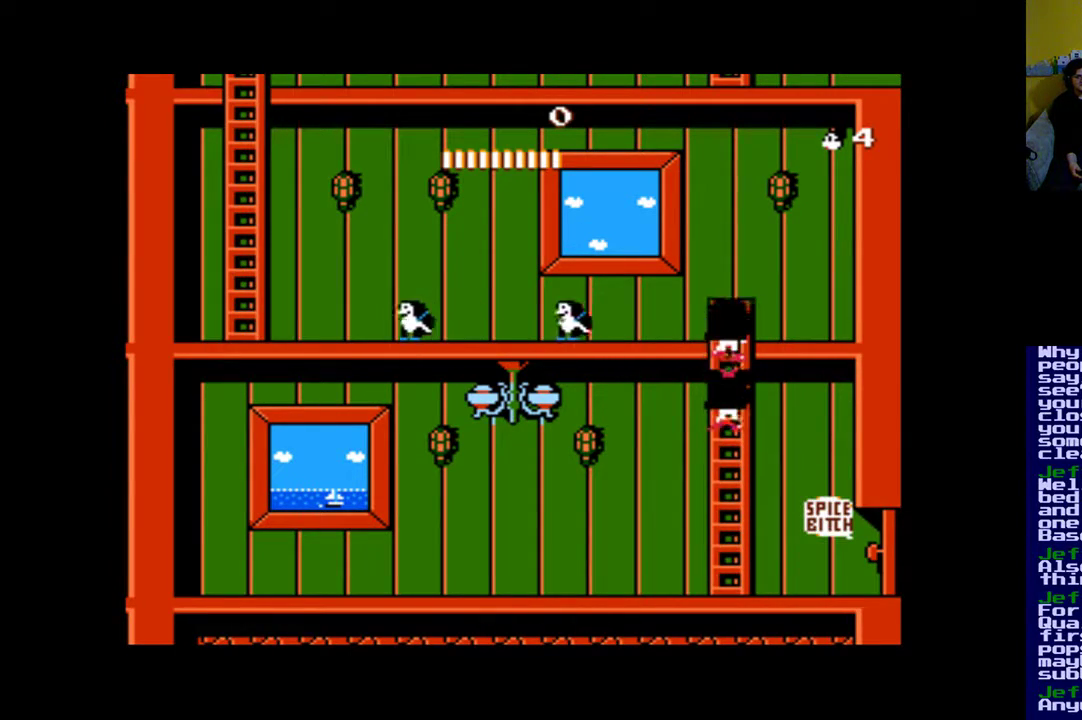
{"buttons": ["DPAD_LEFT"], "events": [[300, "DPAD_LEFT", "down"], [333, "DPAD_UP", "up"]]}
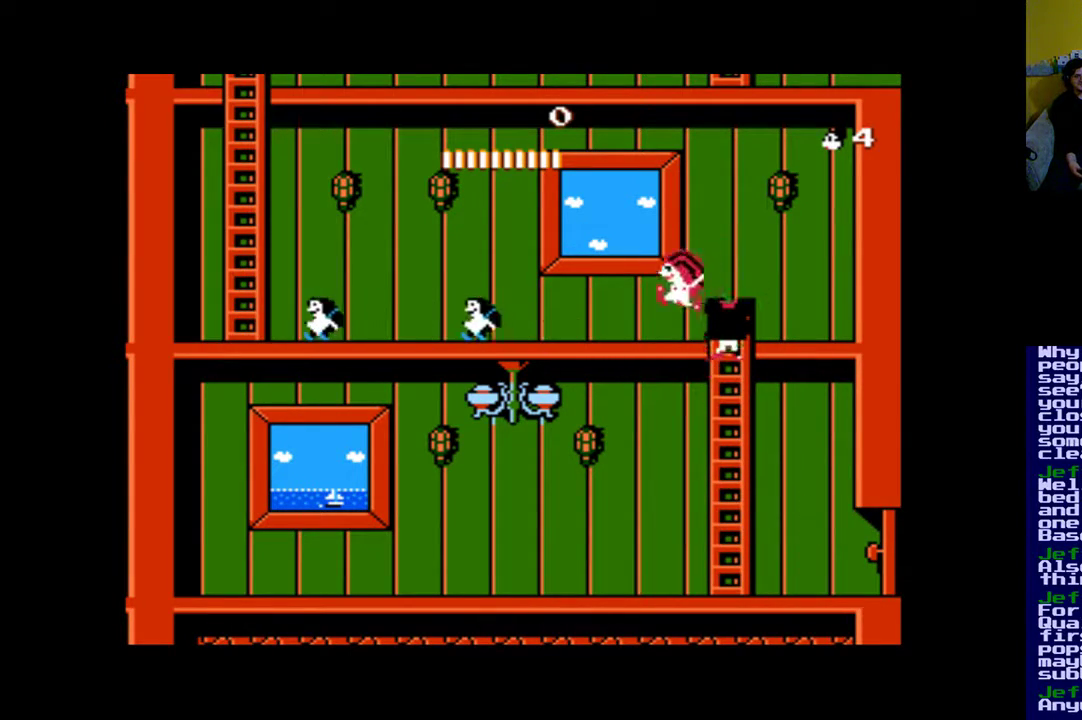
{"buttons": ["B"], "events": [[233, "DPAD_LEFT", "up"], [500, "B", "down"]]}
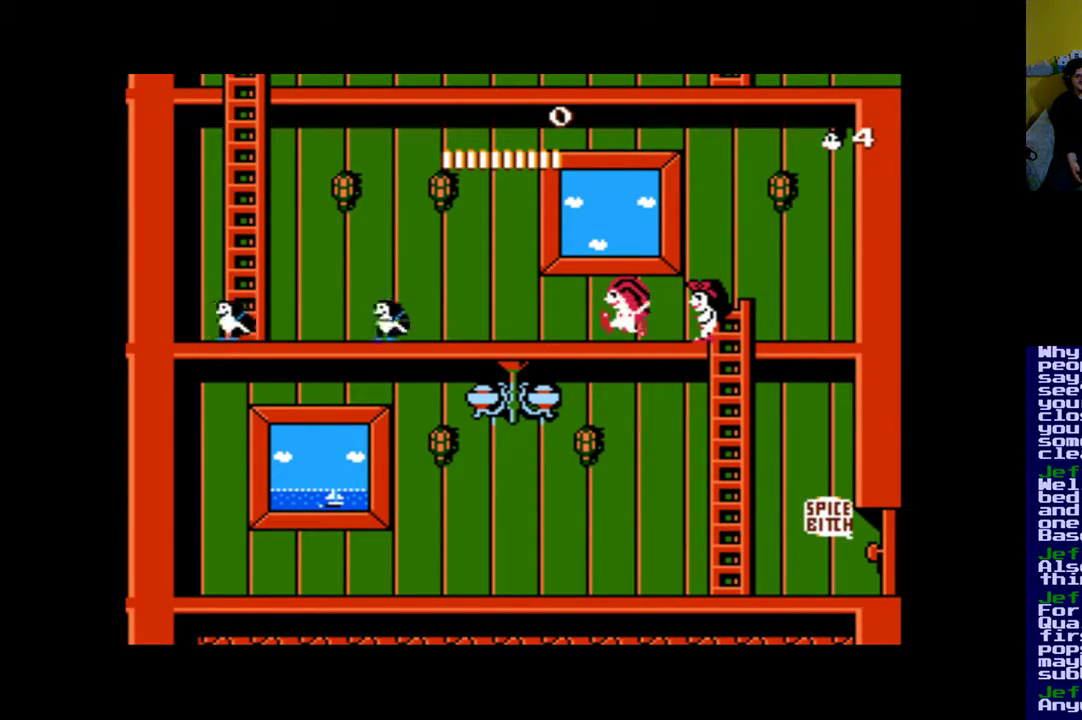
{"buttons": ["DPAD_LEFT"], "events": [[300, "B", "up"], [467, "DPAD_LEFT", "down"]]}
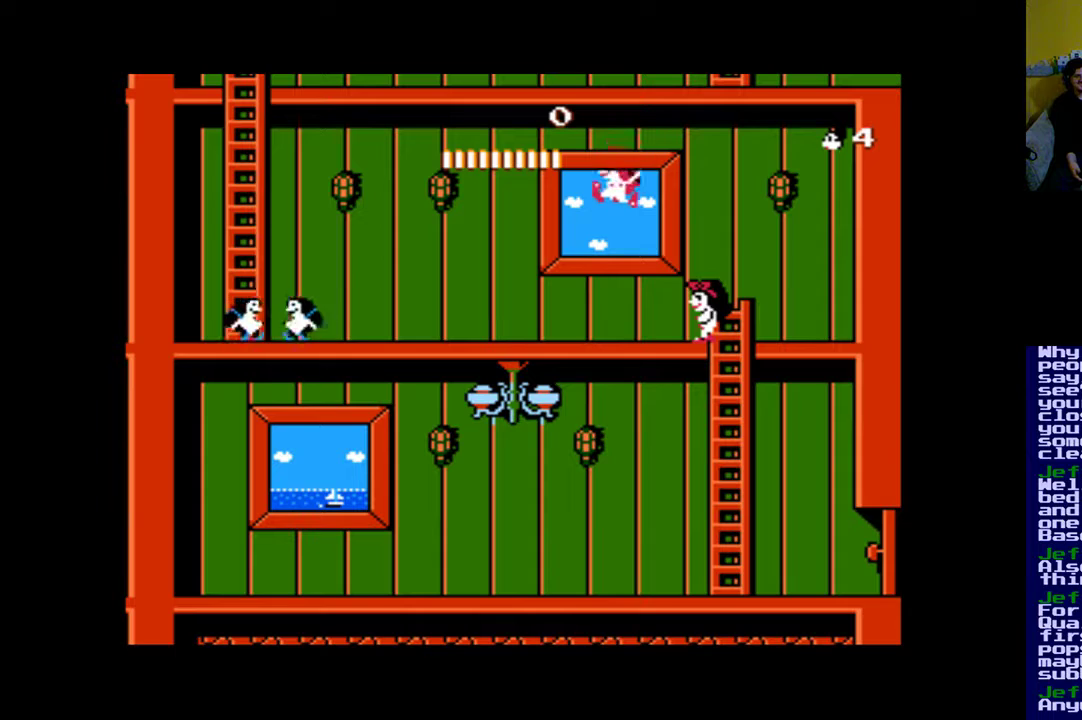
{"buttons": [], "events": [[100, "DPAD_LEFT", "up"]]}
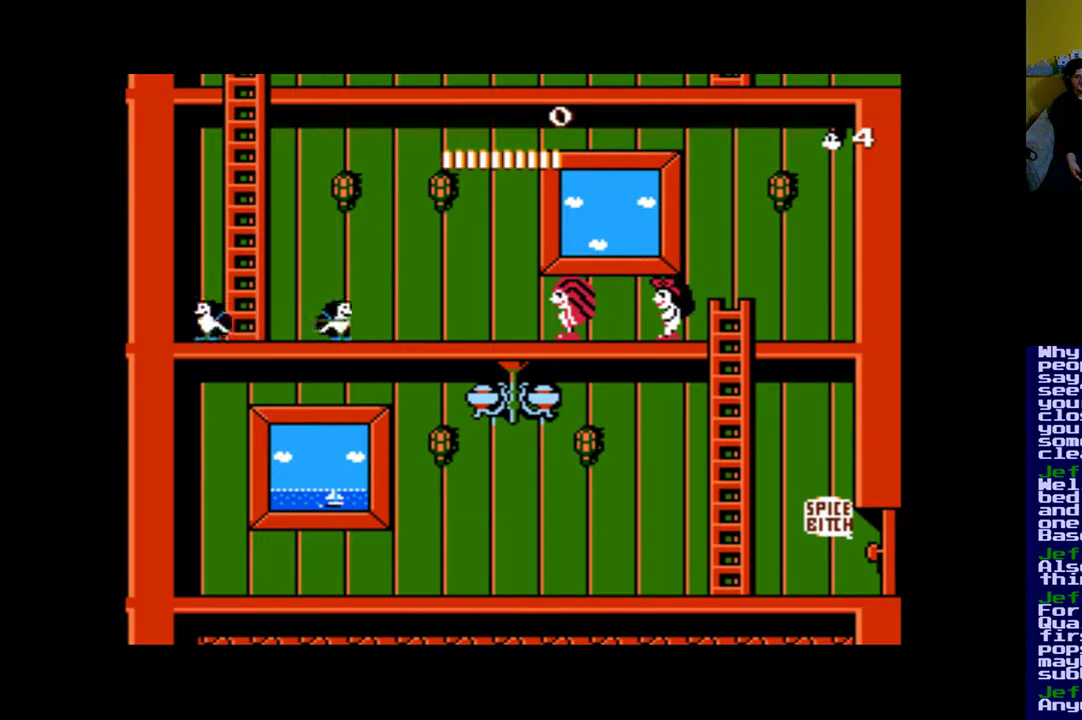
{"buttons": [], "events": []}
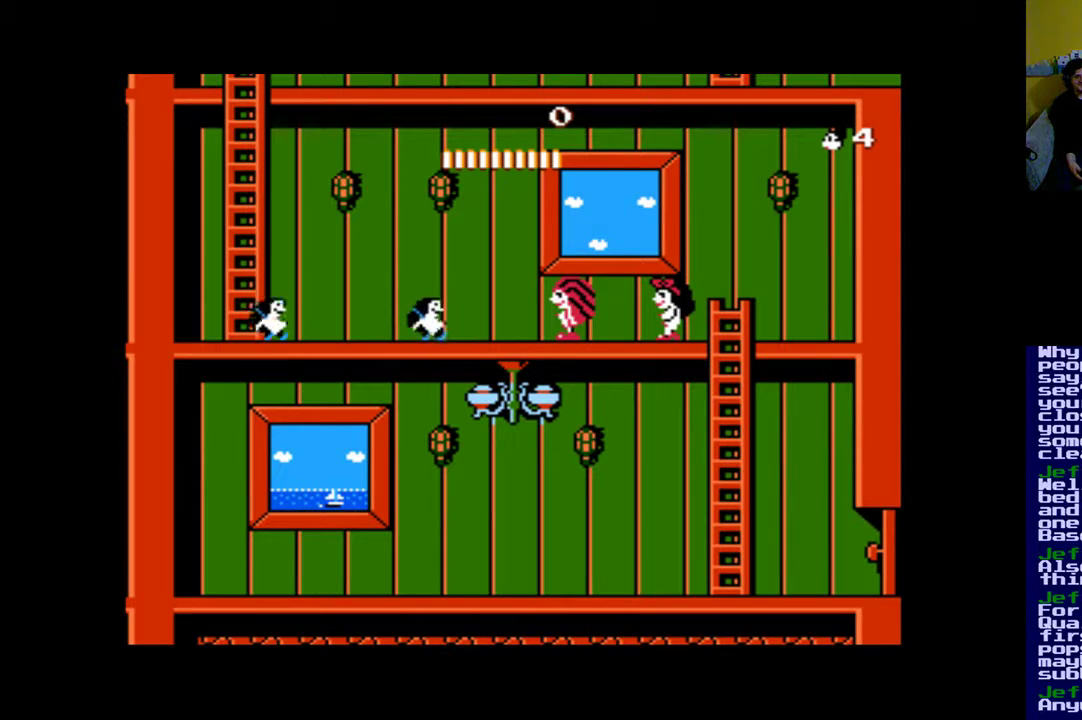
{"buttons": ["DPAD_LEFT"], "events": [[100, "B", "down"], [200, "DPAD_LEFT", "down"], [333, "B", "up"], [367, "DPAD_LEFT", "up"], [500, "DPAD_LEFT", "down"]]}
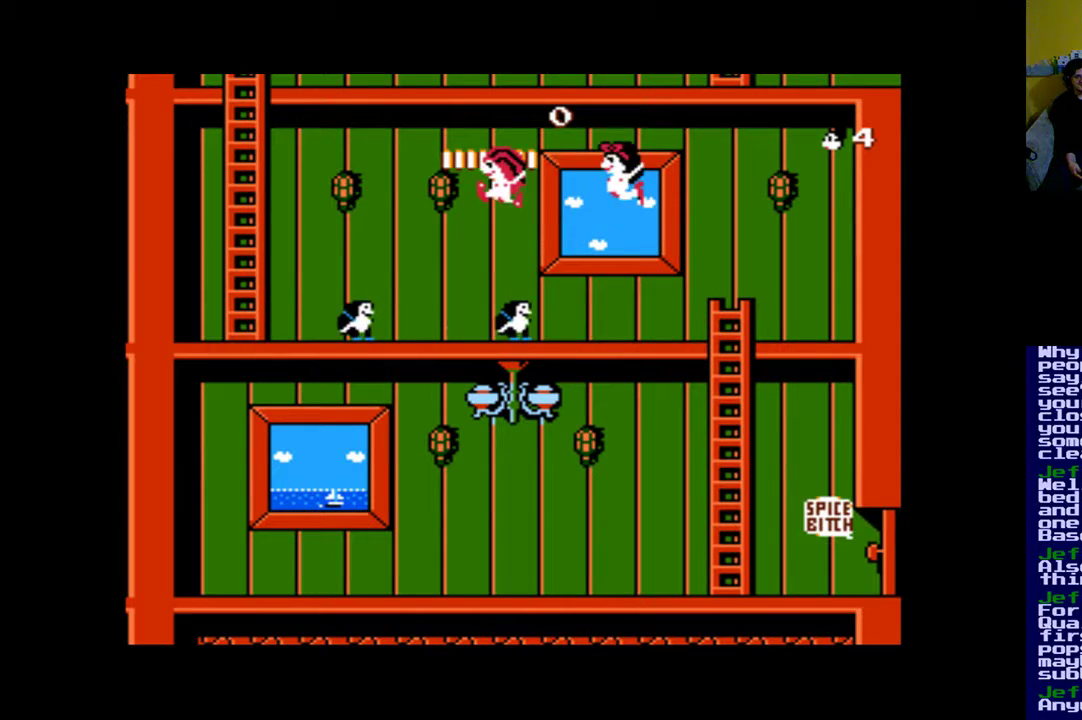
{"buttons": ["B", "DPAD_RIGHT"], "events": [[100, "DPAD_LEFT", "up"], [300, "DPAD_RIGHT", "down"], [367, "B", "down"]]}
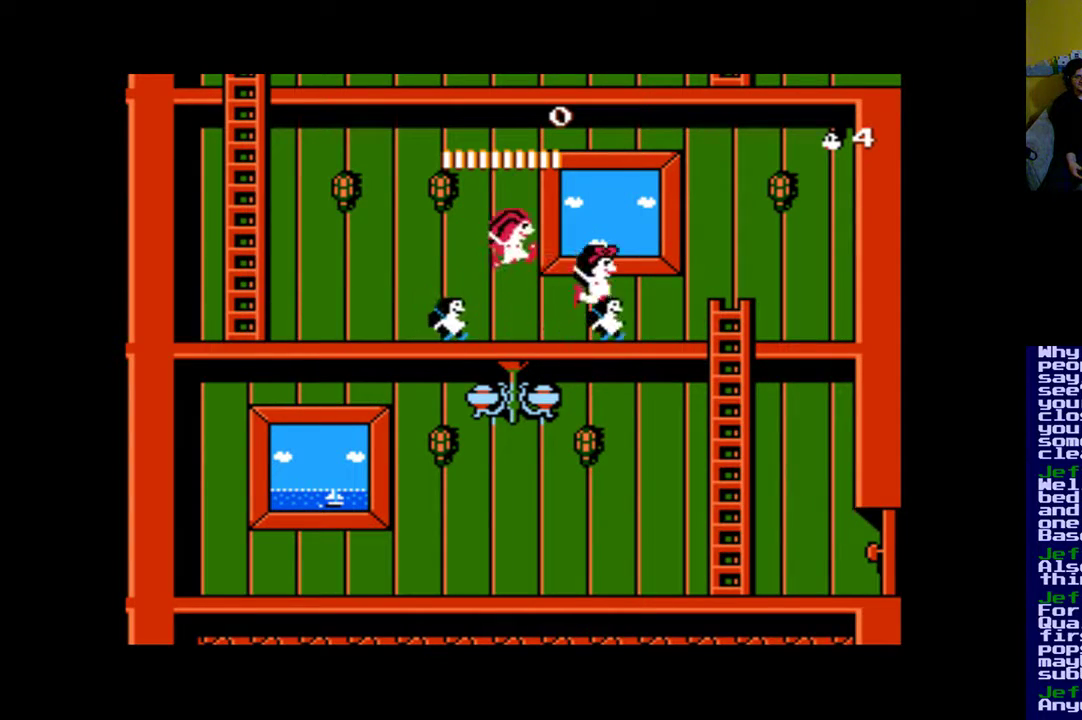
{"buttons": ["B", "DPAD_LEFT"], "events": [[33, "DPAD_RIGHT", "up"], [167, "DPAD_LEFT", "down"]]}
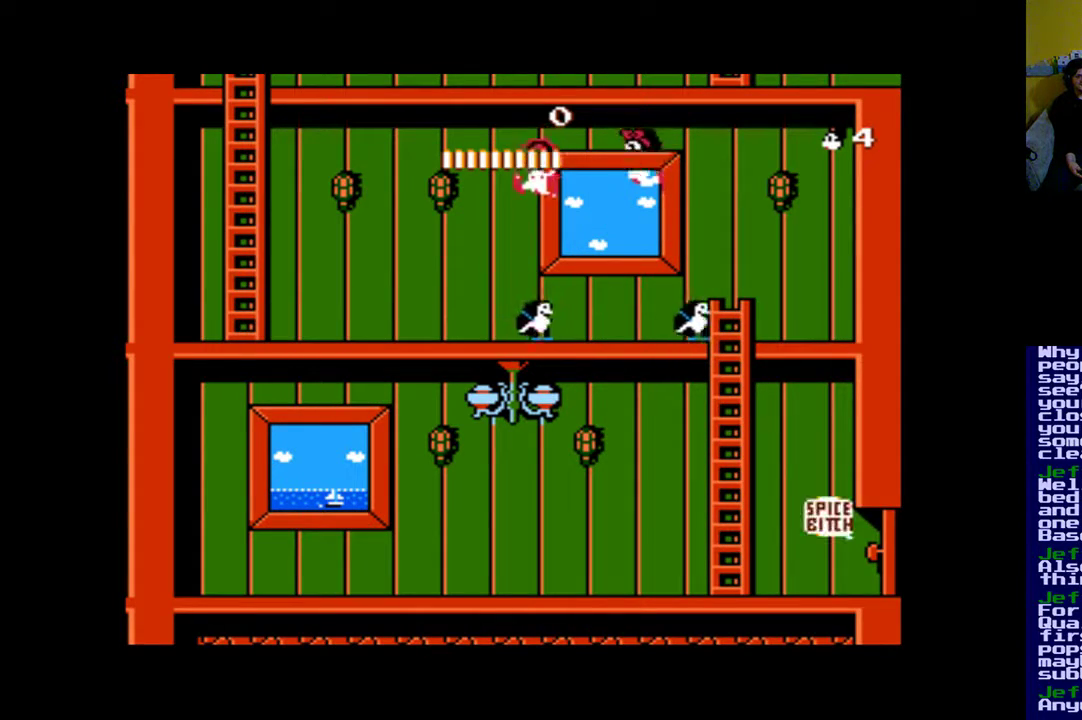
{"buttons": ["DPAD_LEFT"], "events": [[133, "B", "up"]]}
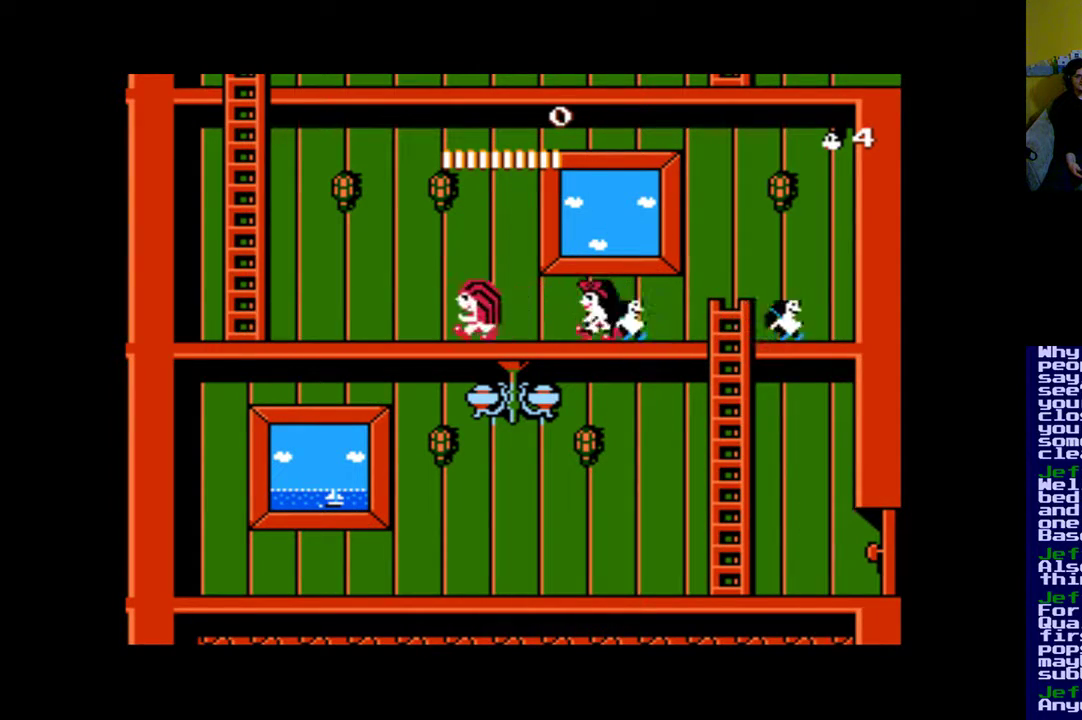
{"buttons": ["DPAD_LEFT"], "events": []}
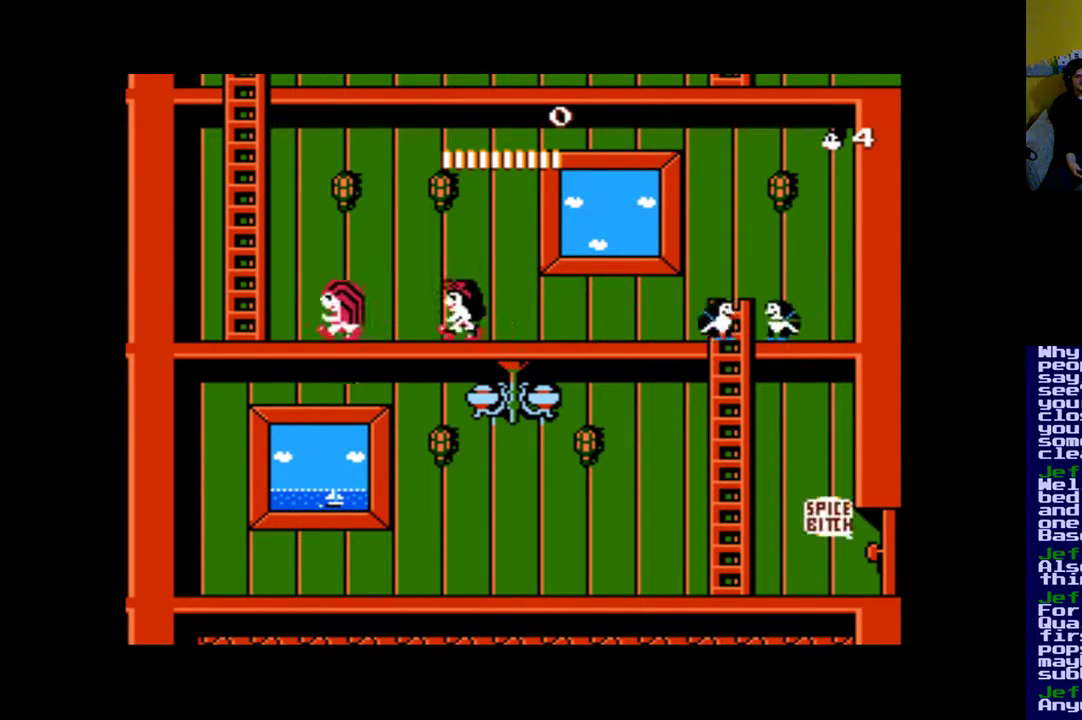
{"buttons": ["DPAD_UP"], "events": [[167, "DPAD_UP", "down"], [367, "DPAD_LEFT", "up"]]}
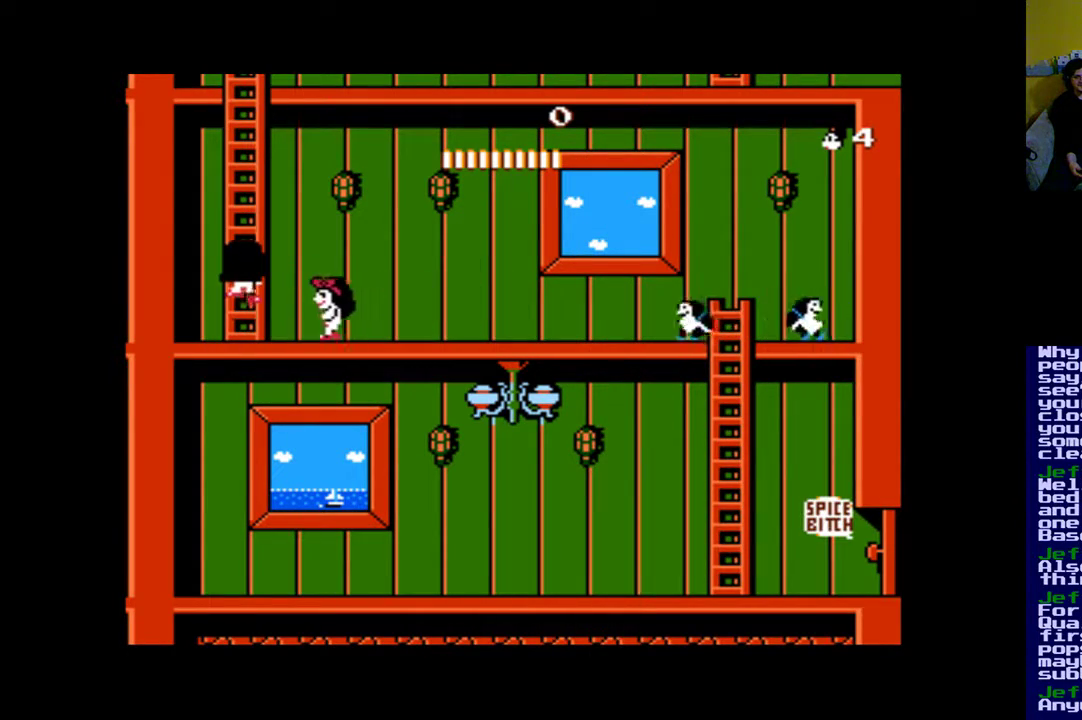
{"buttons": ["DPAD_UP"], "events": []}
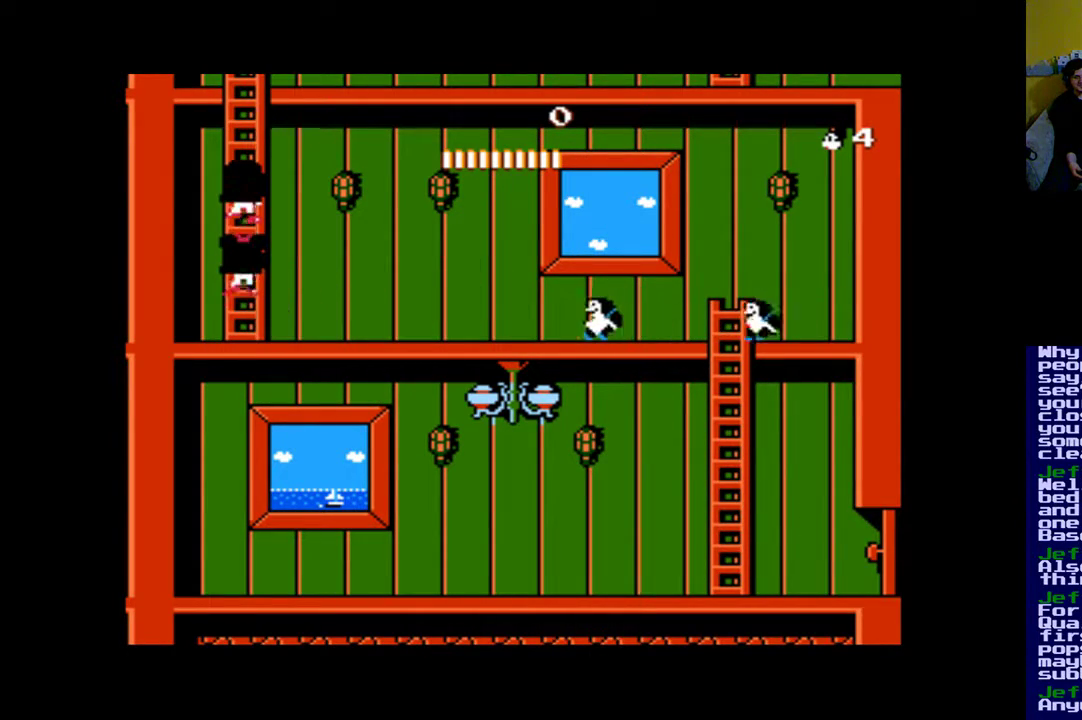
{"buttons": ["DPAD_UP"], "events": []}
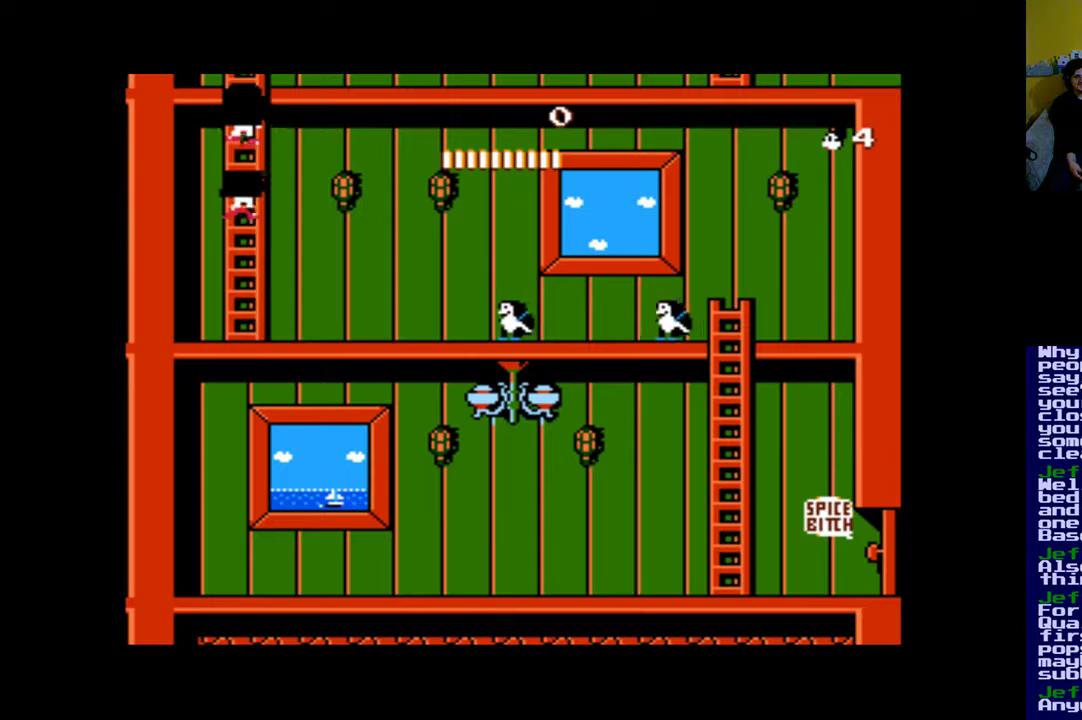
{"buttons": ["DPAD_UP"], "events": []}
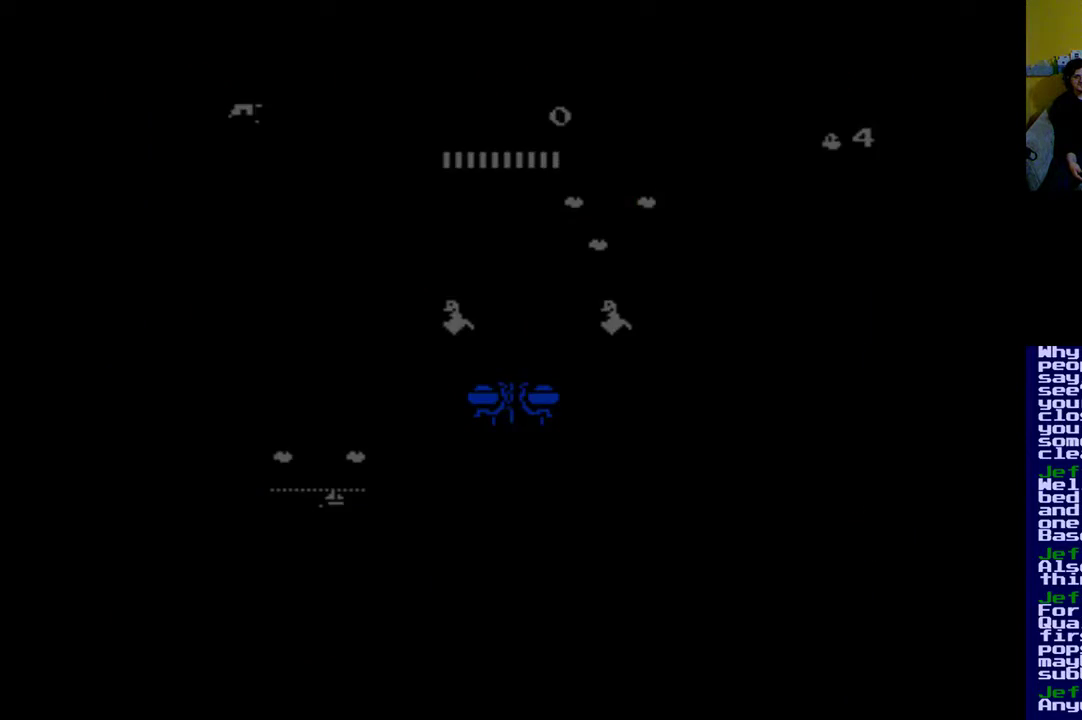
{"buttons": [], "events": [[100, "DPAD_RIGHT", "down"], [167, "DPAD_UP", "up"], [367, "DPAD_RIGHT", "up"]]}
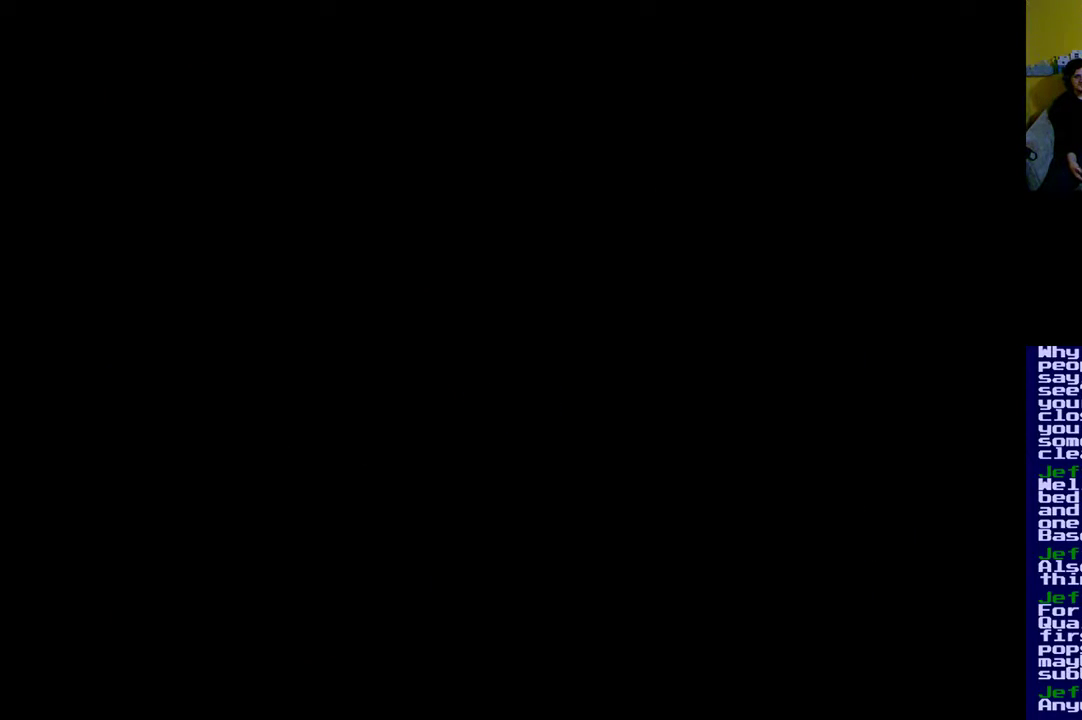
{"buttons": [], "events": []}
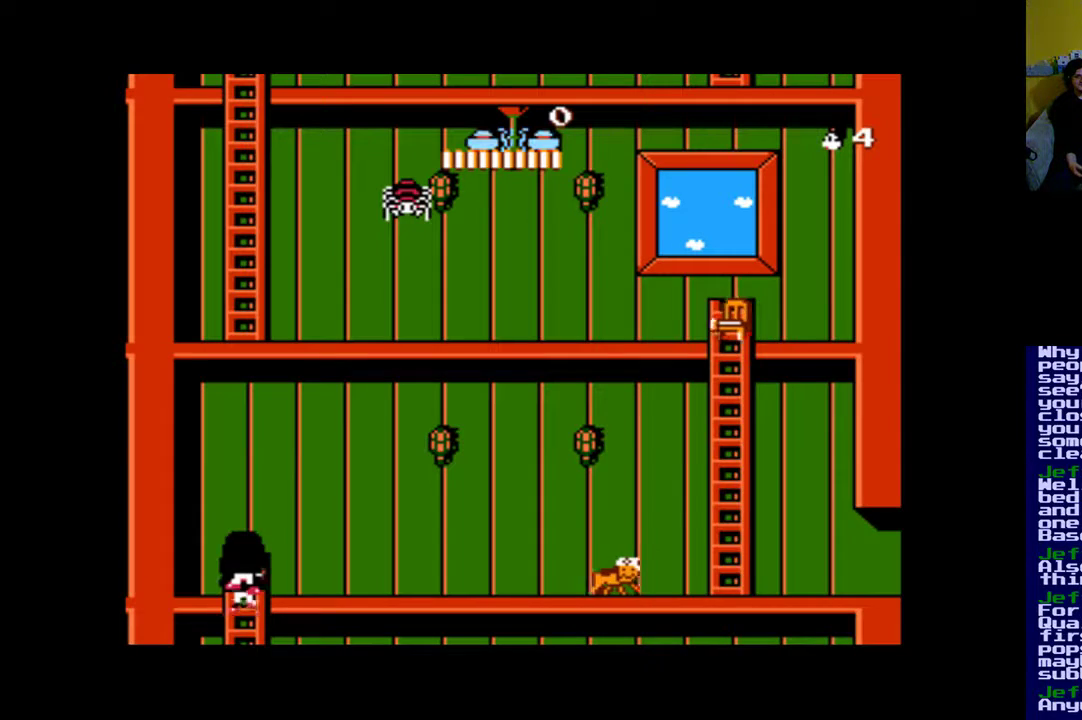
{"buttons": ["DPAD_UP", "DPAD_RIGHT"], "events": [[133, "DPAD_RIGHT", "down"], [233, "DPAD_UP", "down"], [267, "DPAD_RIGHT", "up"], [500, "DPAD_RIGHT", "down"]]}
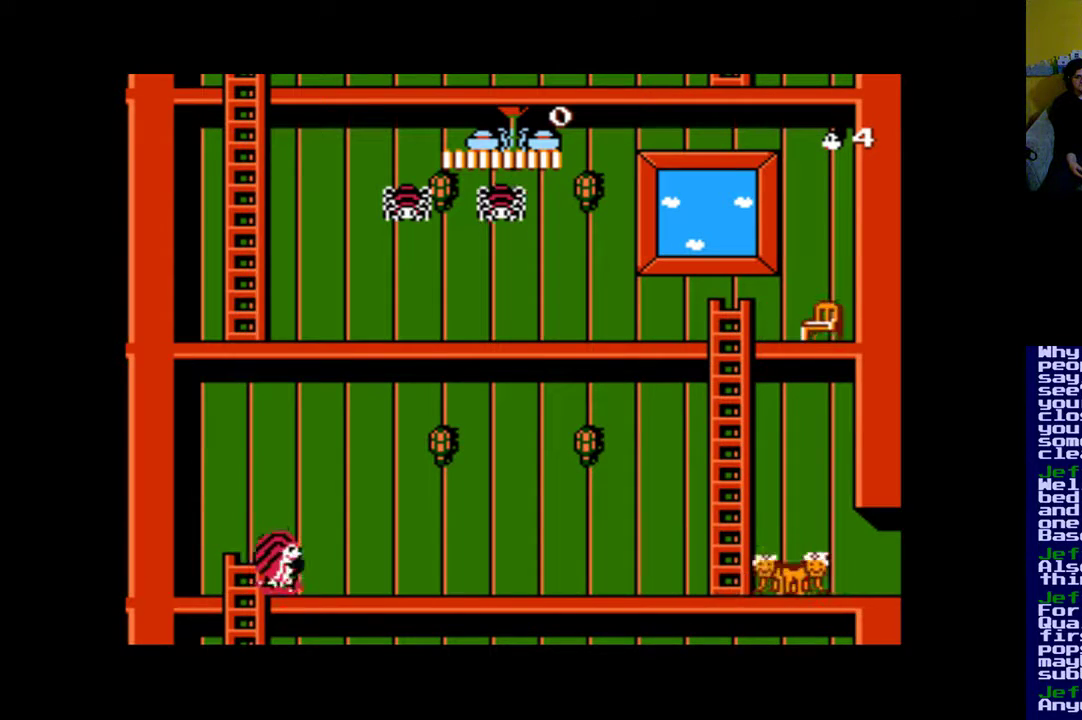
{"buttons": ["B", "DPAD_RIGHT"], "events": [[67, "DPAD_UP", "up"], [367, "DPAD_RIGHT", "up"], [467, "DPAD_RIGHT", "down"], [500, "B", "down"]]}
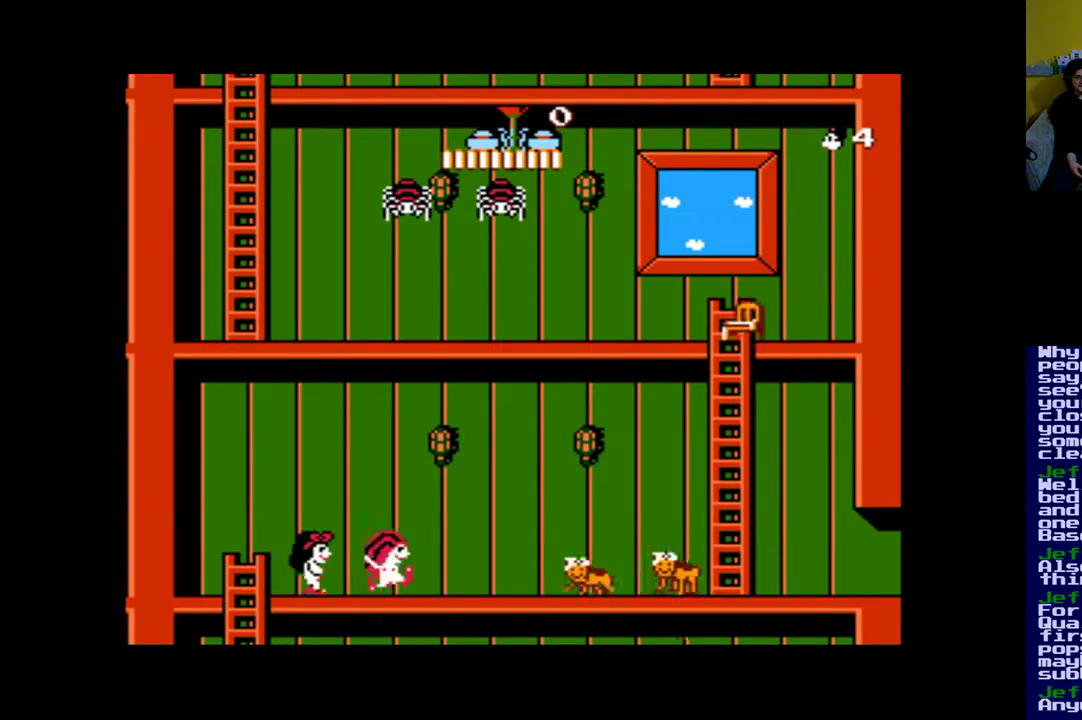
{"buttons": ["B", "DPAD_RIGHT"], "events": []}
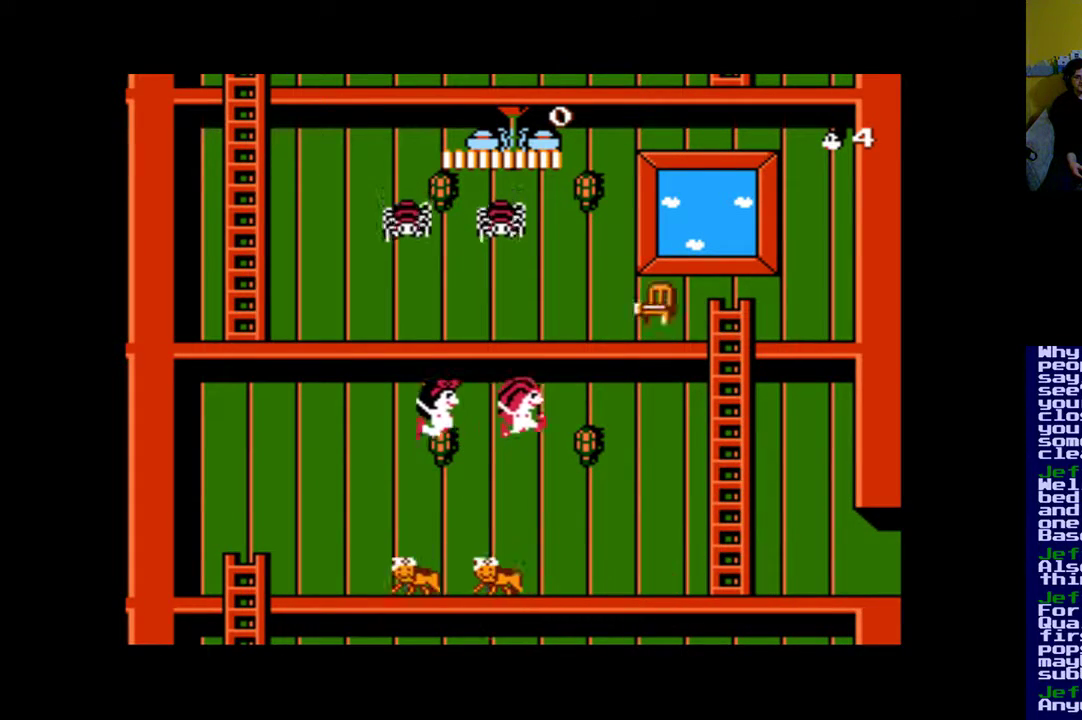
{"buttons": ["DPAD_RIGHT"], "events": [[33, "B", "up"]]}
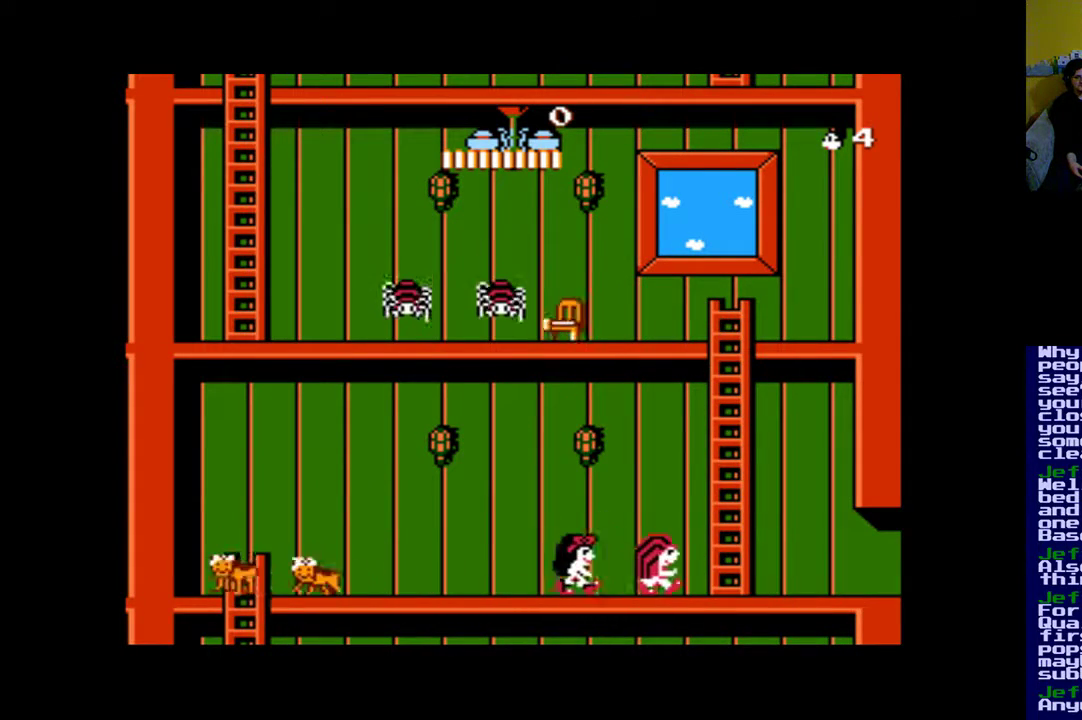
{"buttons": ["DPAD_UP"], "events": [[33, "B", "down"], [67, "DPAD_UP", "down"], [167, "DPAD_RIGHT", "up"], [300, "B", "up"]]}
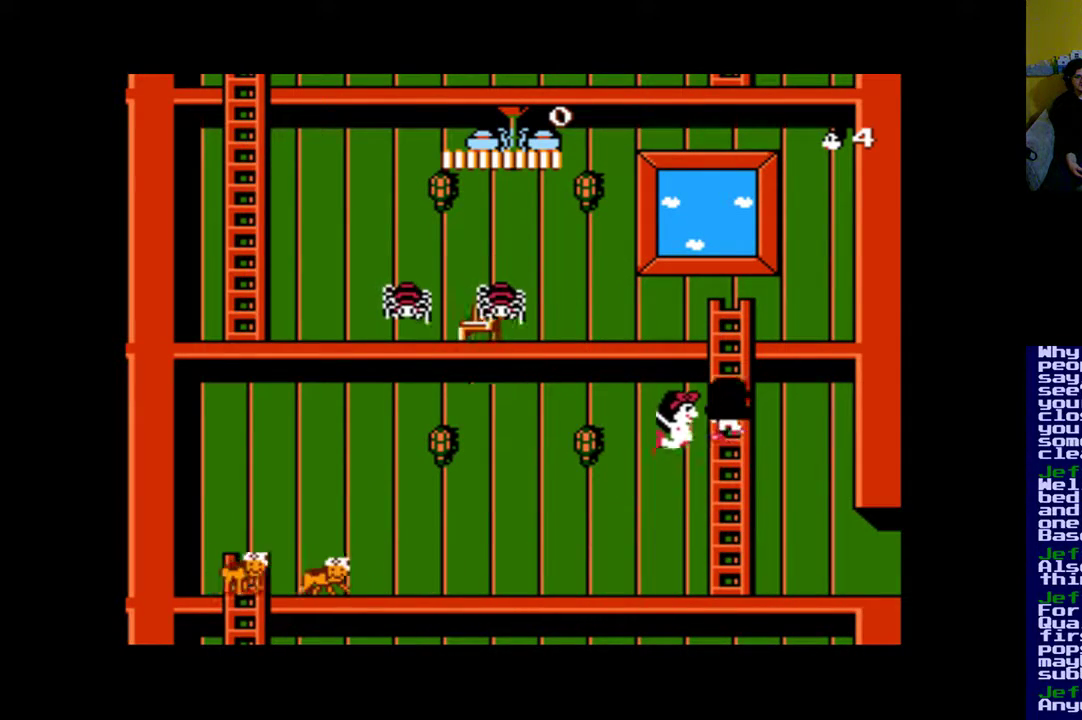
{"buttons": ["DPAD_UP"], "events": []}